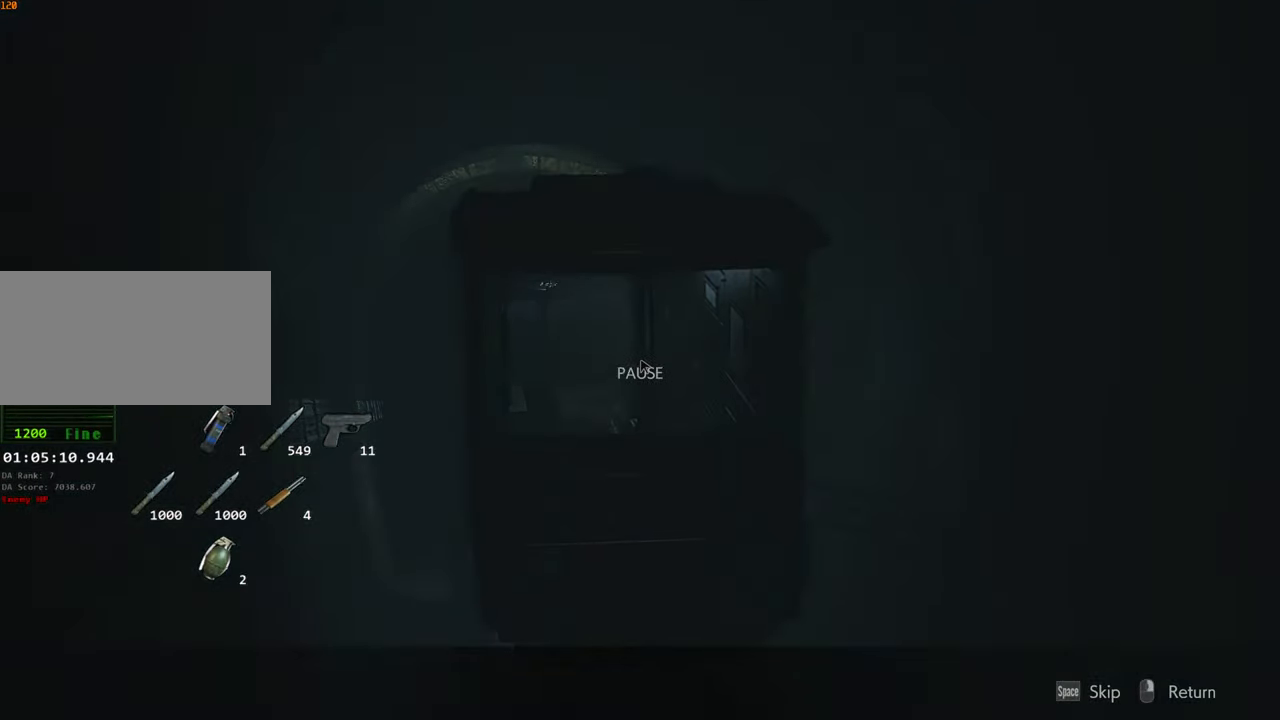
Gameplay with keyboard and mouse; each line is a JSON object with the keys and mouse buttons held at the frame after it. "events" lists presses ("down") and releases ("up") of "1", "2", "3", "4", "a", "alt", "c", "ctrl", "d", "e", "escape", "f", "q", "r", "s", "shift", "space", "tab", "v", "w", "x", "z", "mouse_left" and "mouse_right" between this image and that frame as [ms after this image, input, new state], when the widget could be followed in between. "mouse_left", "mouse_right" = the "left", "right" buttons of the "mouse" list. No other keys are recorded. Not read: mouse_move.
{"keys": [], "mouse": [], "events": [[83, "c", "down"], [83, "f", "down"], [166, "c", "up"], [166, "f", "up"]]}
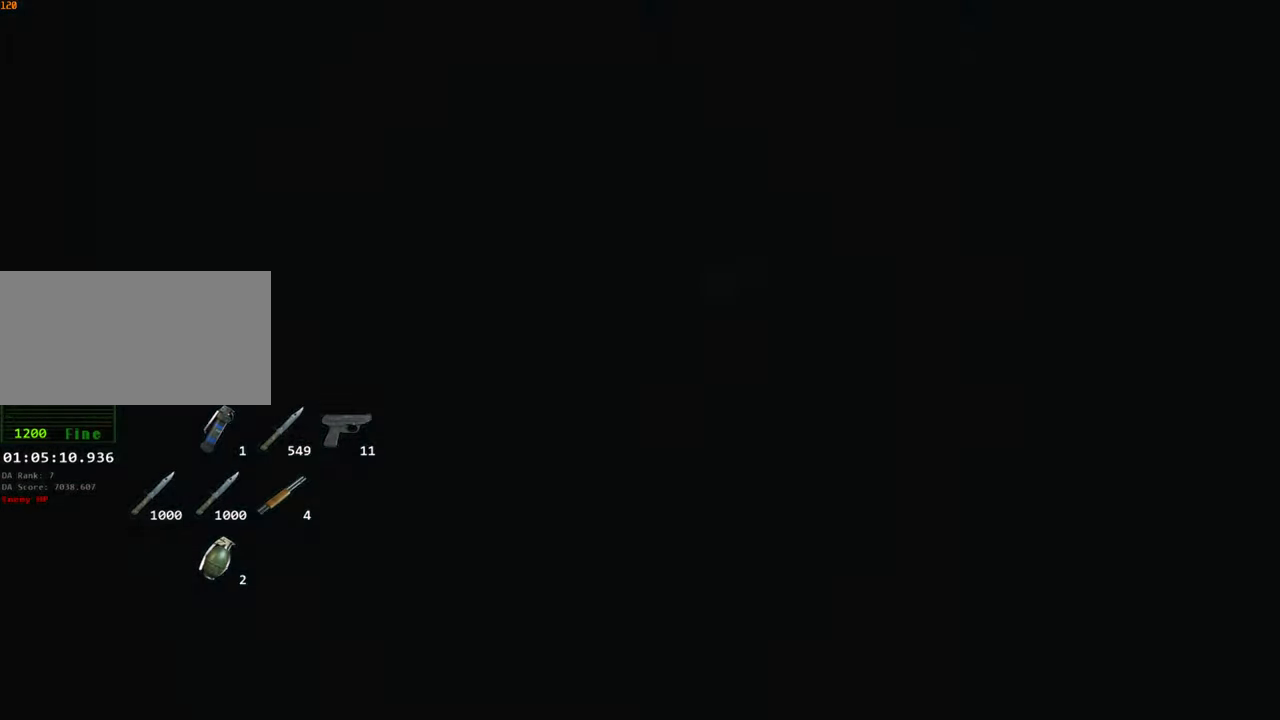
{"keys": [], "mouse": [], "events": []}
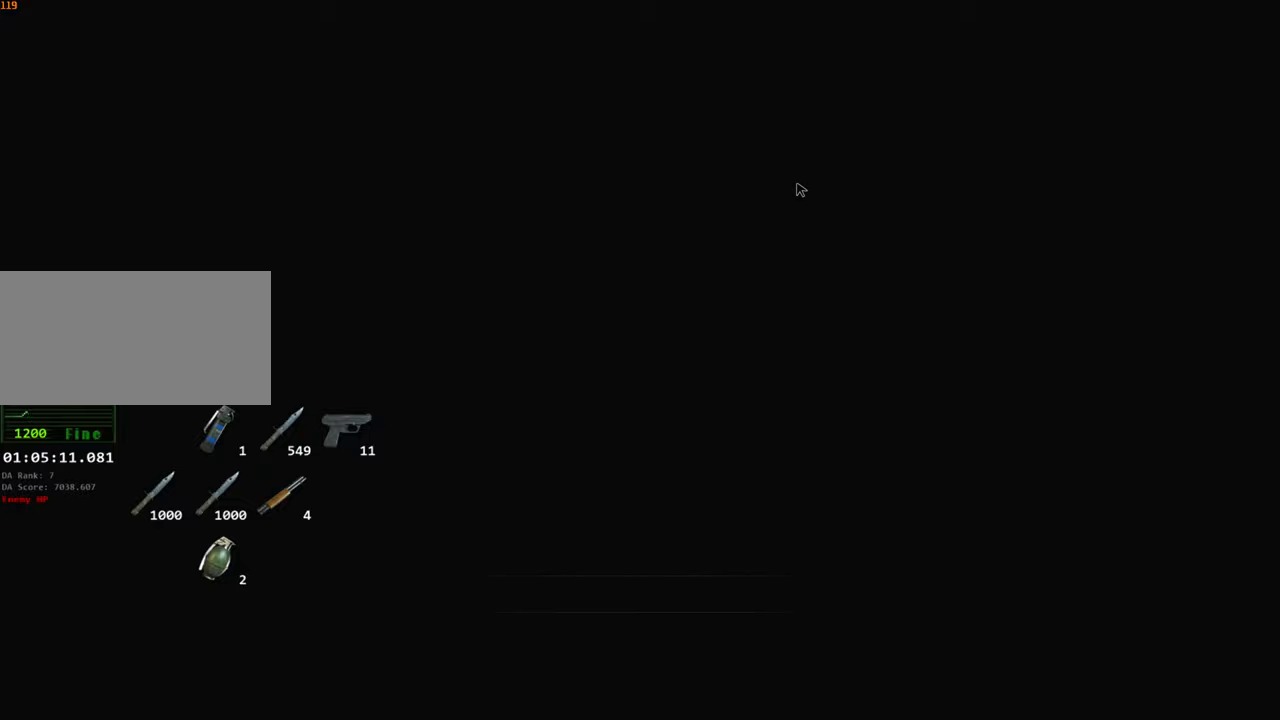
{"keys": [], "mouse": [], "events": [[67, "f", "down"], [150, "f", "up"]]}
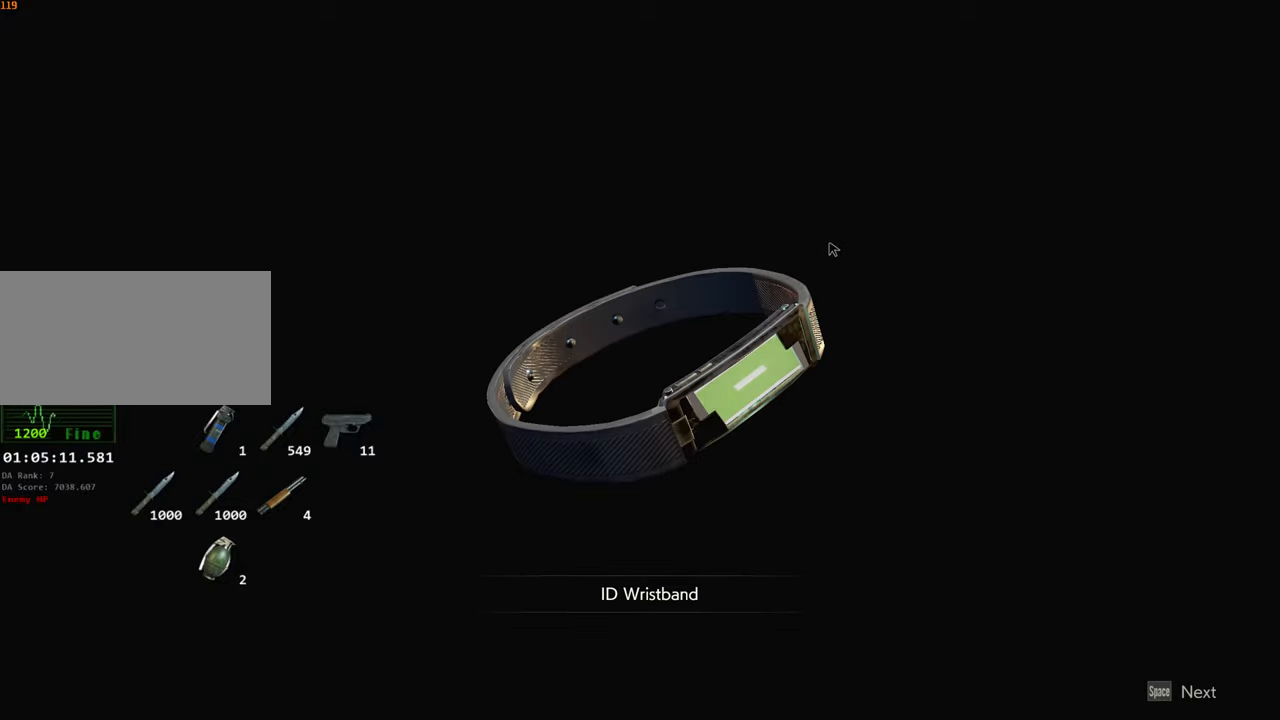
{"keys": [], "mouse": [], "events": [[400, "mouse_left", "down"], [450, "mouse_left", "up"]]}